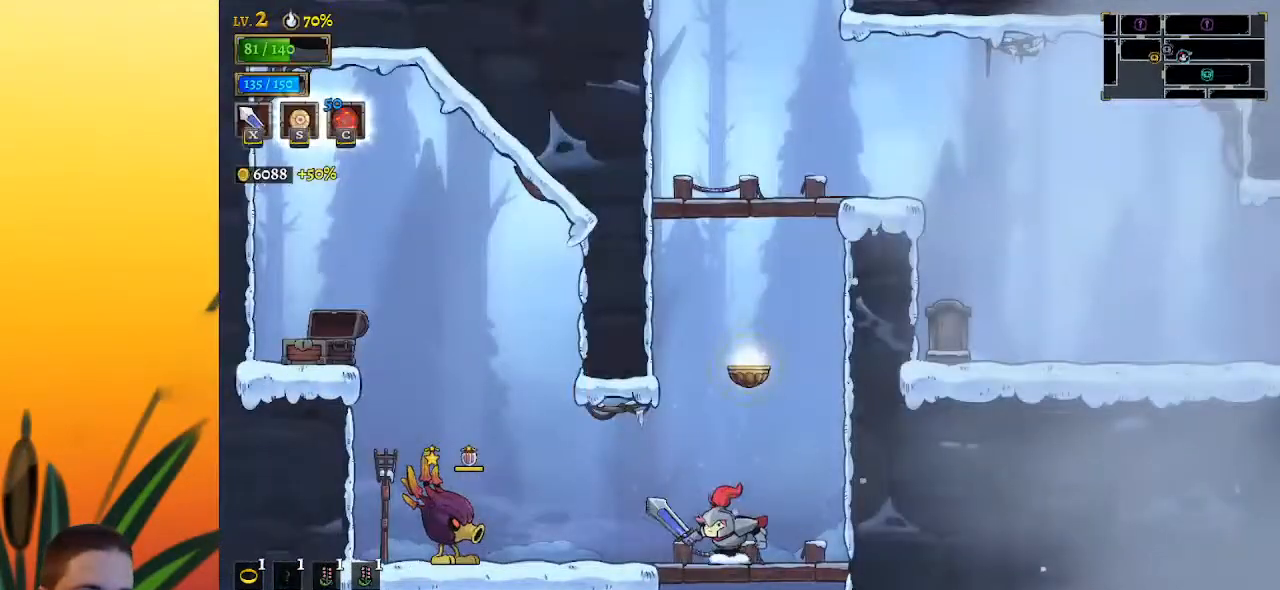
Gameplay with keyboard; each line is a JSON object with the keys held at the frame after it. "events" lists presses ("down") and releases ("up") of "a", "c", "d", "down", "left", "right", "s", "up", "x" and "z" between this image and that frame as [ms after this image, input, new state], when the widget could be followed in between. No other keys are recorded. Mouse input is not recorded.
{"keys": ["down"], "events": [[133, "z", "down"], [317, "down", "down"], [317, "right", "down"], [367, "z", "up"], [417, "right", "up"]]}
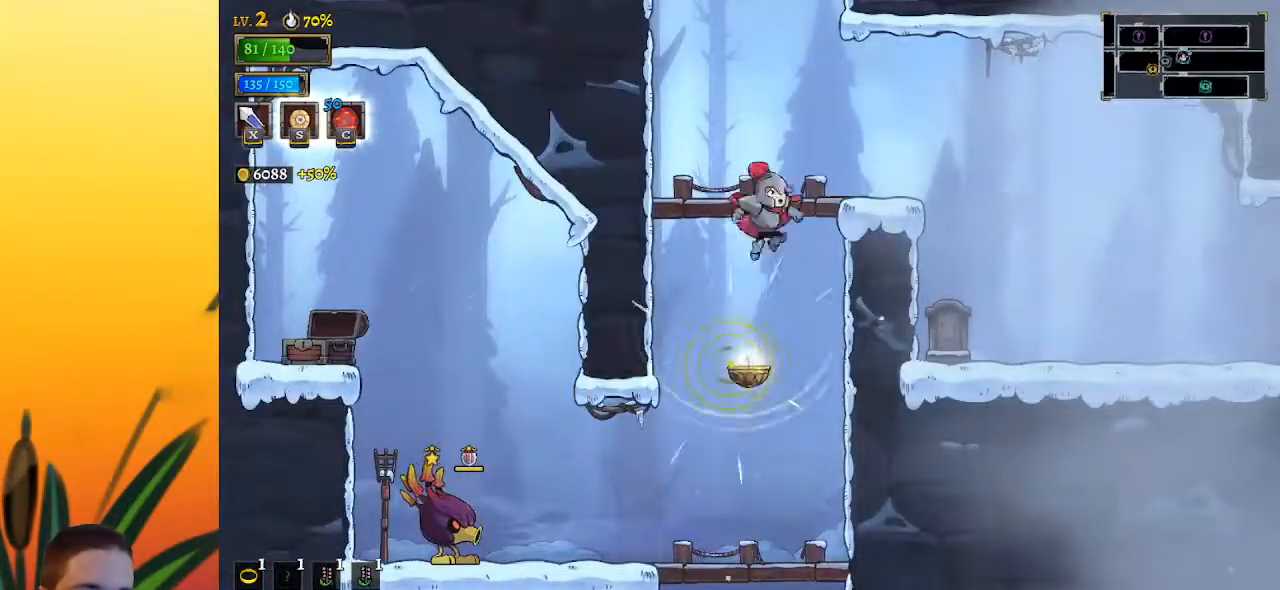
{"keys": [], "events": [[17, "down", "up"], [300, "left", "down"], [383, "left", "up"]]}
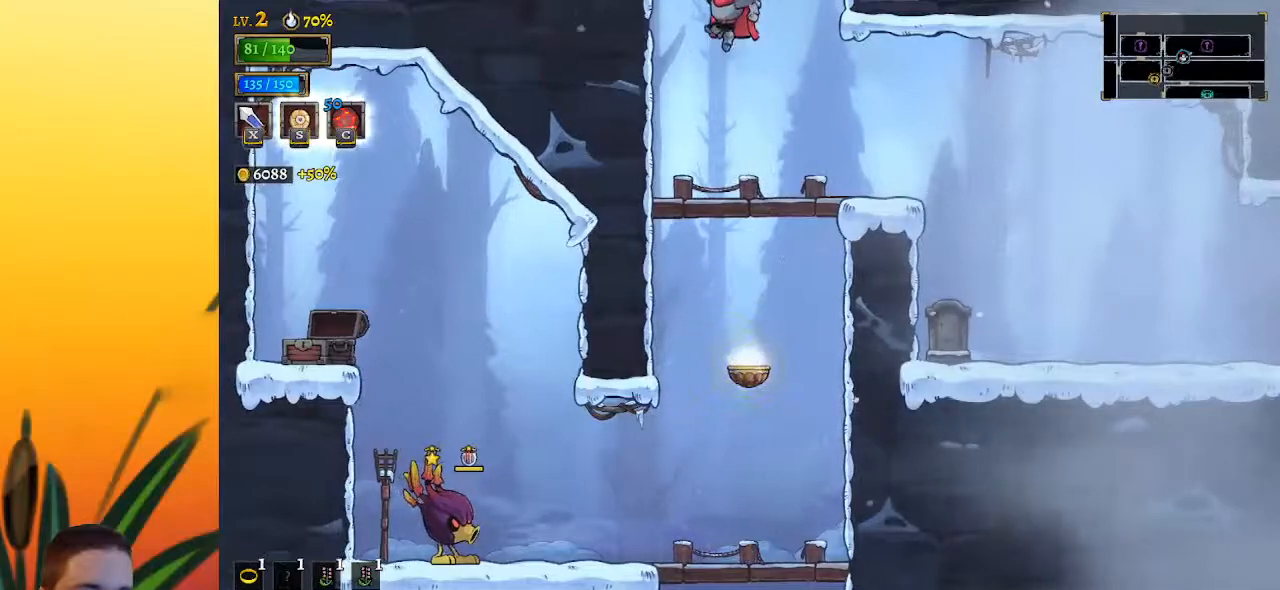
{"keys": ["z"], "events": [[33, "right", "down"], [117, "right", "up"], [450, "z", "down"]]}
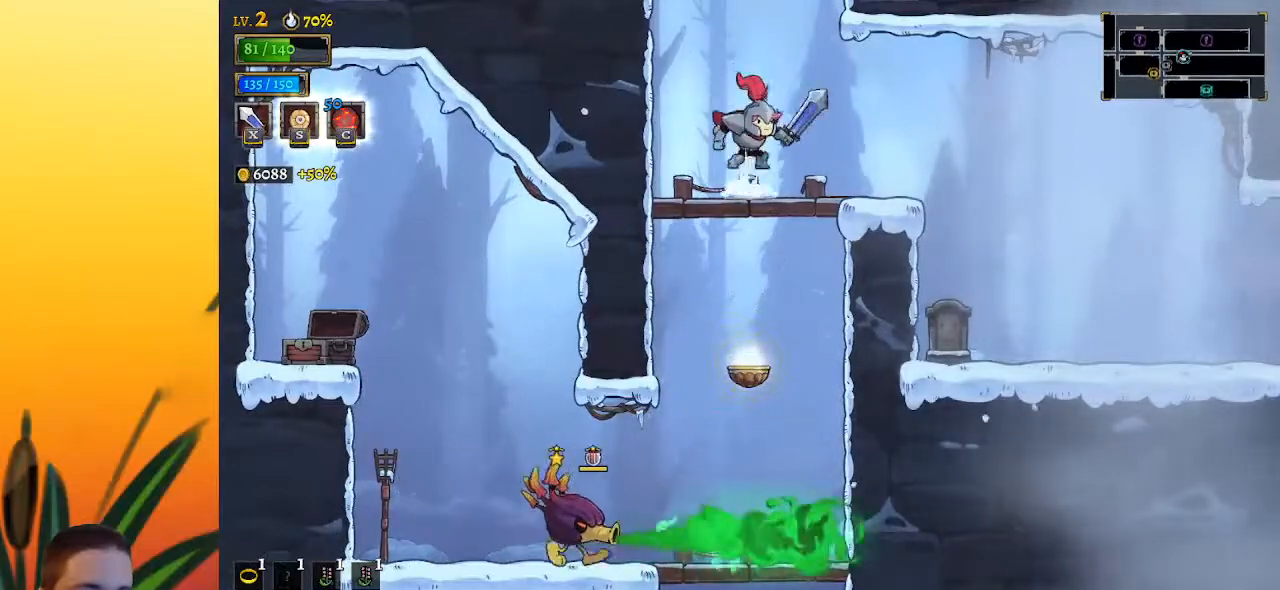
{"keys": [], "events": [[317, "z", "up"]]}
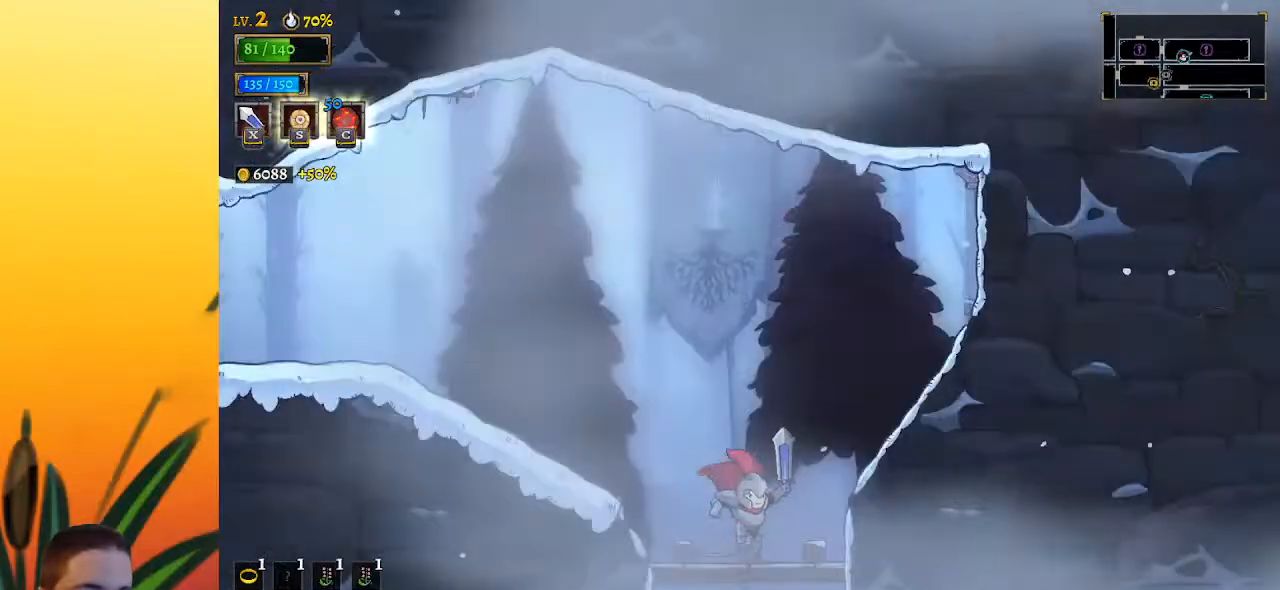
{"keys": ["left", "z"], "events": [[200, "left", "down"], [283, "z", "down"]]}
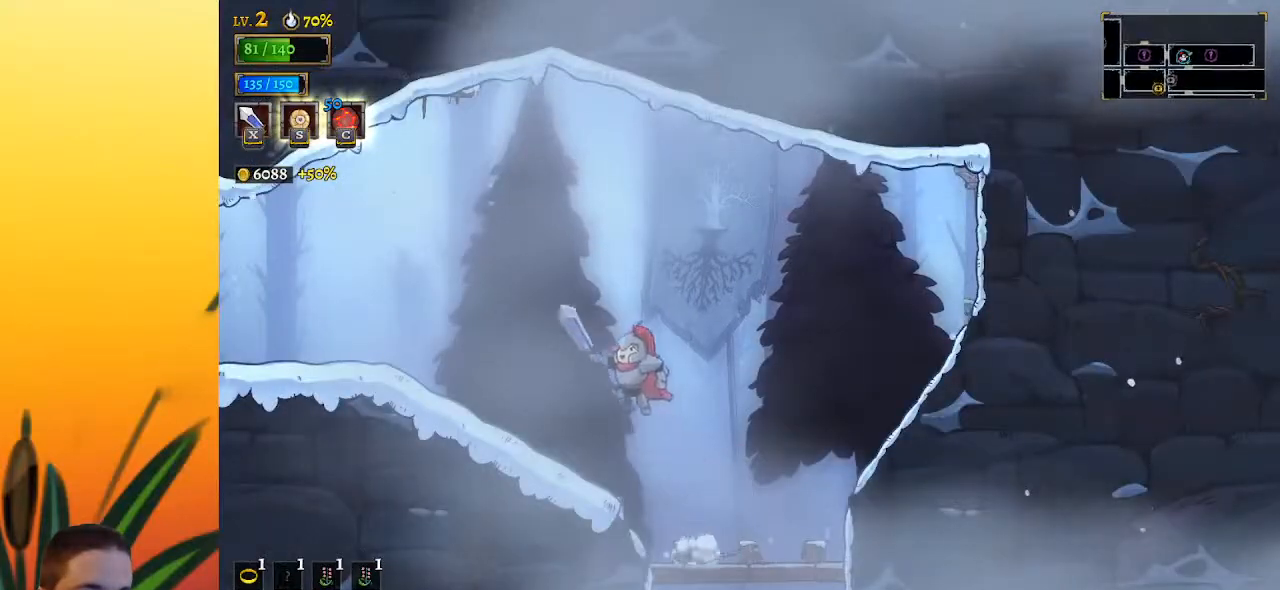
{"keys": ["left"], "events": [[17, "z", "up"], [167, "a", "down"], [400, "a", "up"]]}
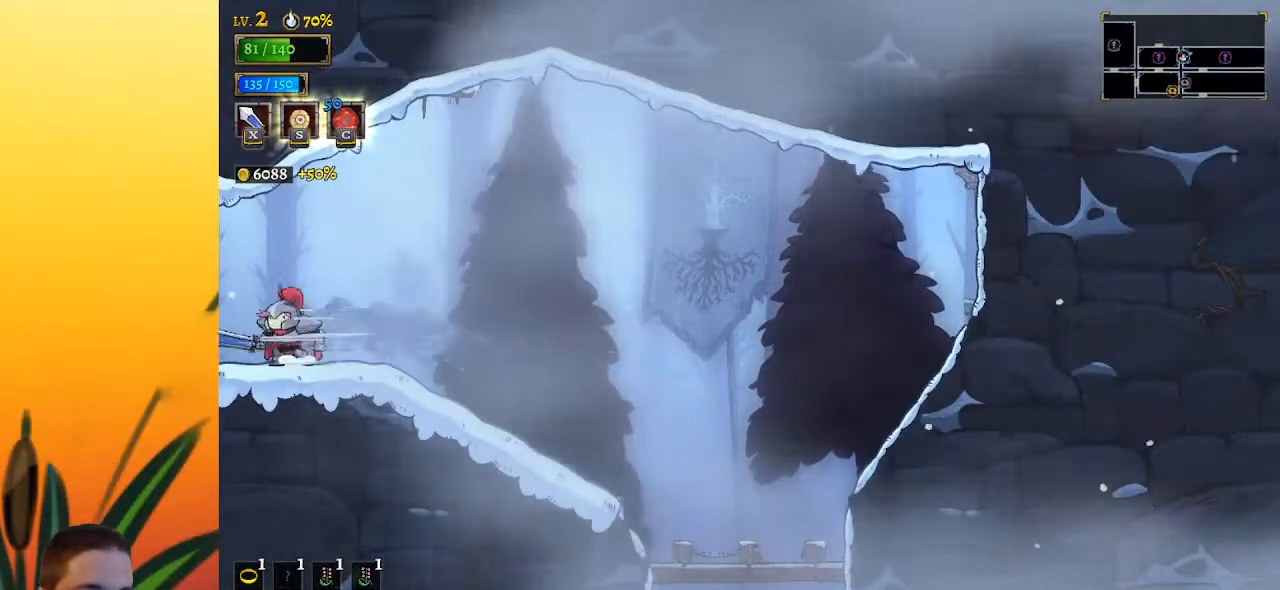
{"keys": ["left"], "events": [[417, "left", "up"], [500, "left", "down"]]}
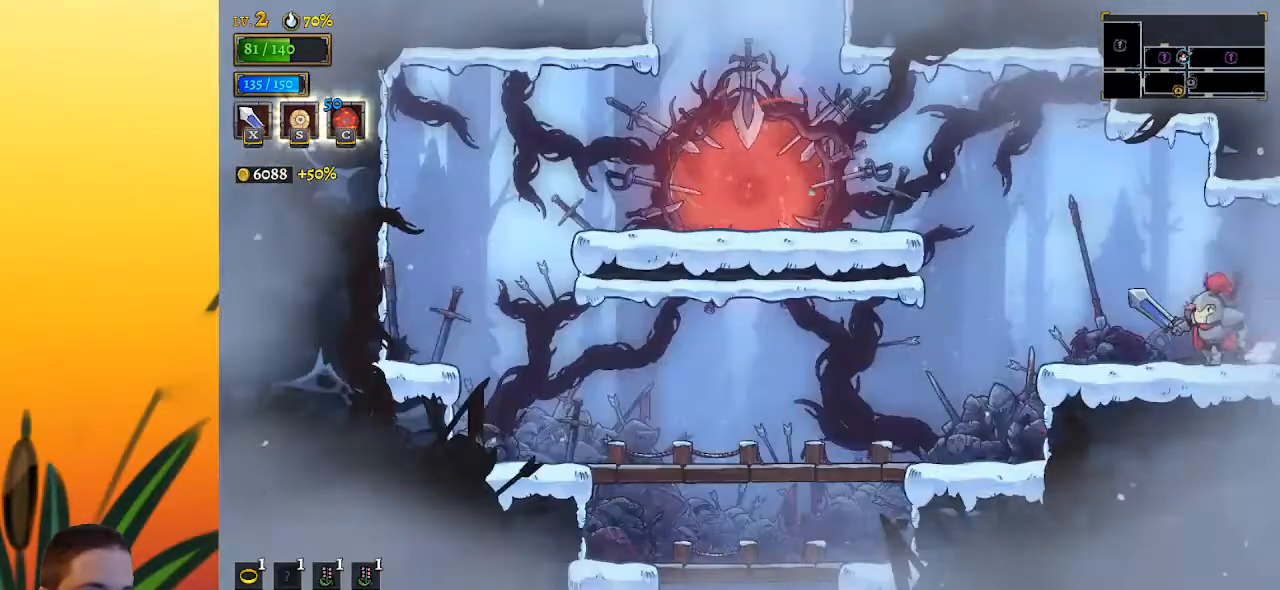
{"keys": ["a", "left"], "events": [[200, "z", "down"], [333, "z", "up"], [433, "a", "down"]]}
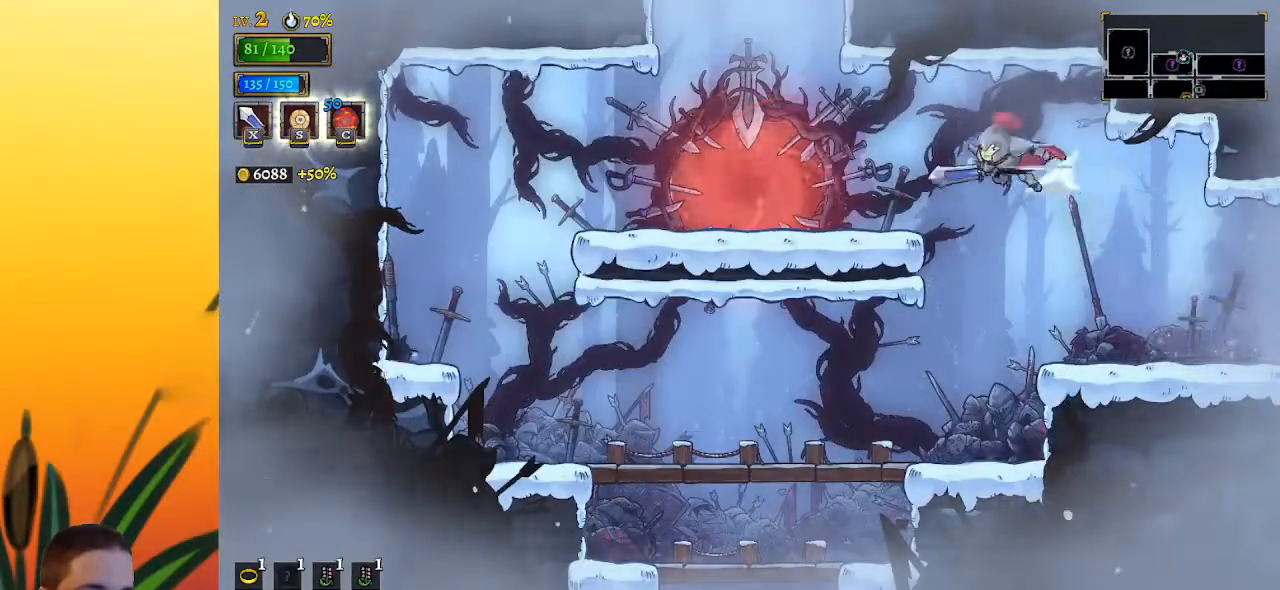
{"keys": [], "events": [[117, "a", "up"], [333, "right", "down"], [383, "left", "up"], [417, "right", "up"]]}
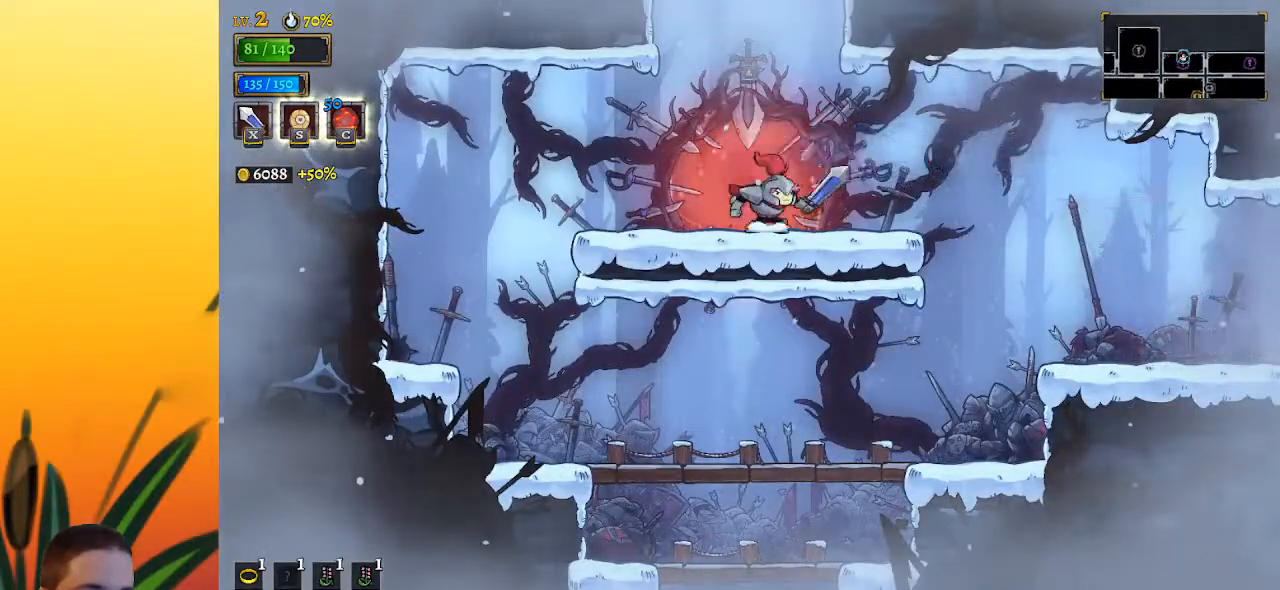
{"keys": [], "events": [[17, "z", "down"], [67, "left", "down"], [200, "left", "up"], [400, "z", "up"]]}
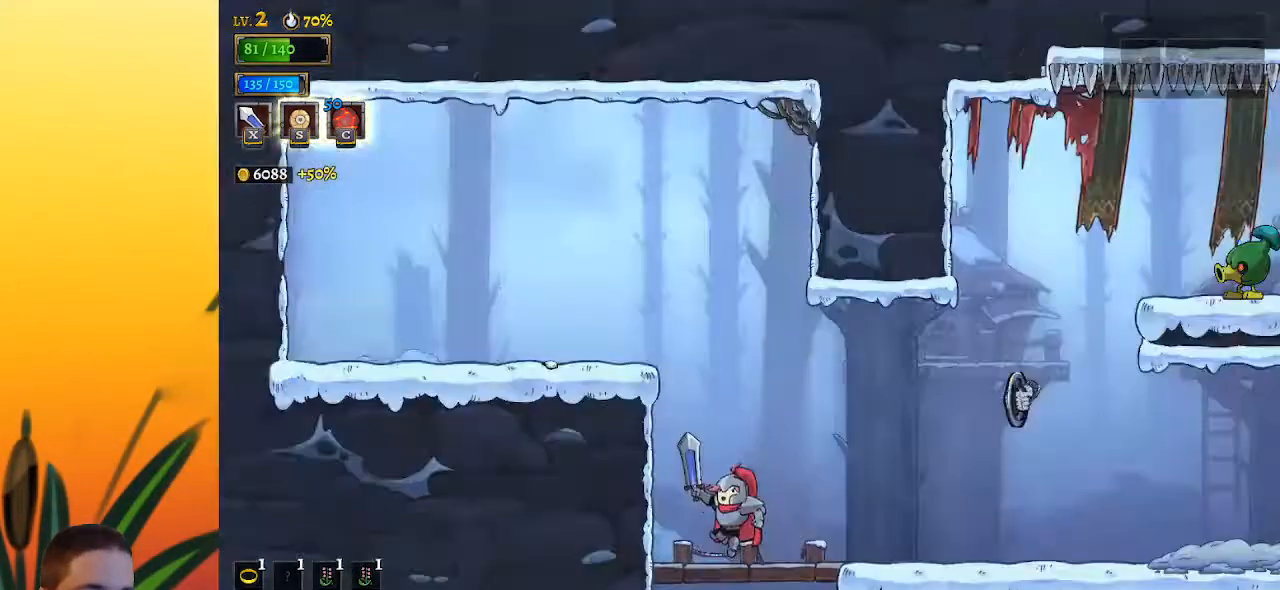
{"keys": [], "events": []}
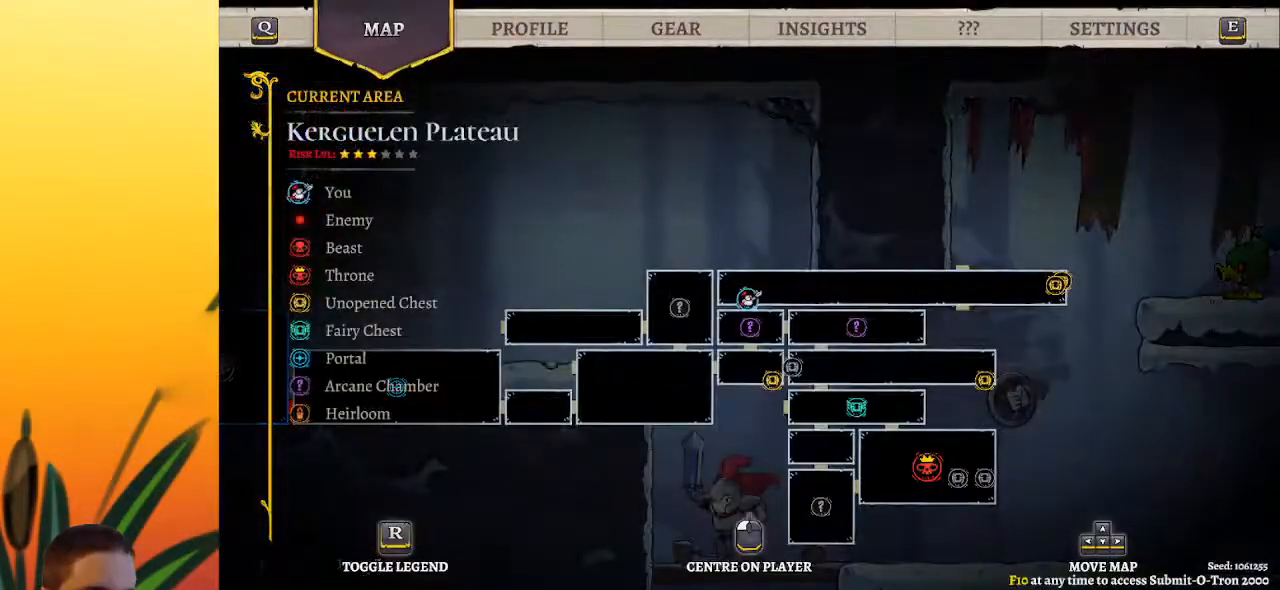
{"keys": ["d", "right"], "events": [[183, "right", "down"], [417, "d", "down"]]}
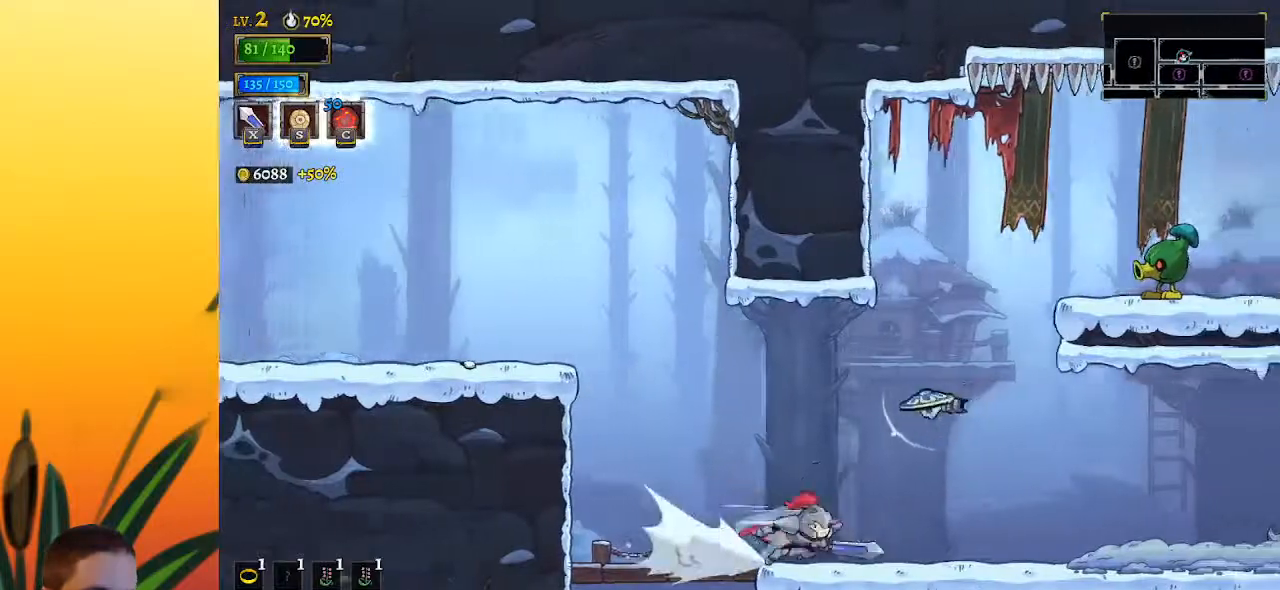
{"keys": ["right"], "events": [[100, "d", "up"]]}
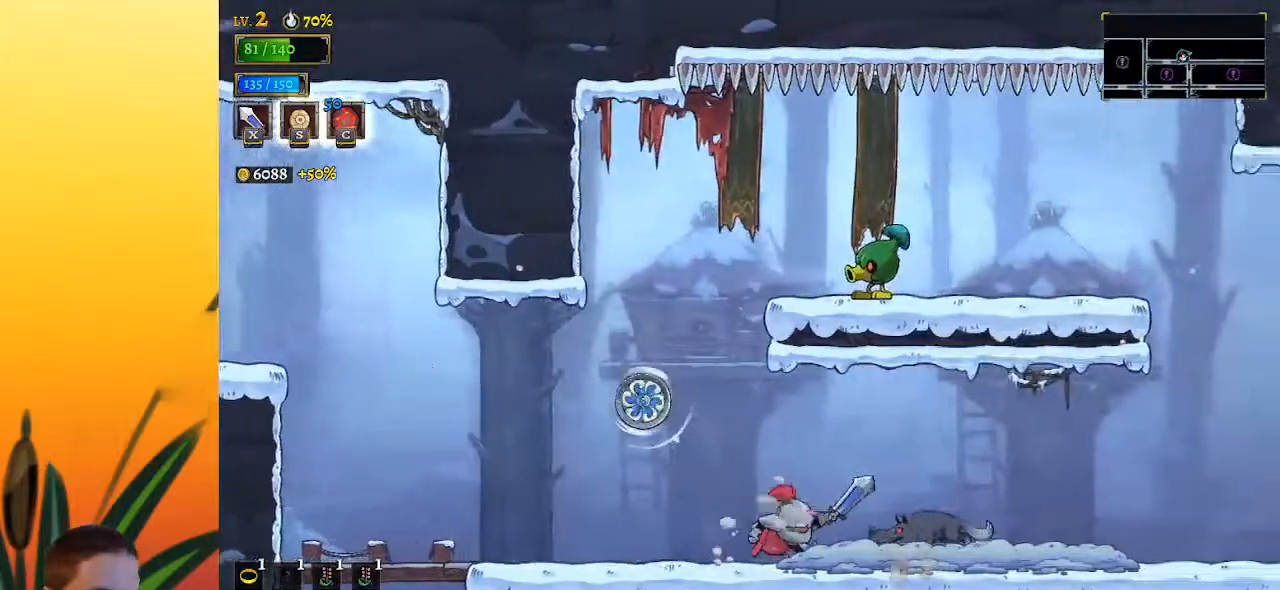
{"keys": ["right"], "events": [[67, "z", "down"], [217, "d", "down"], [300, "z", "up"], [450, "d", "up"]]}
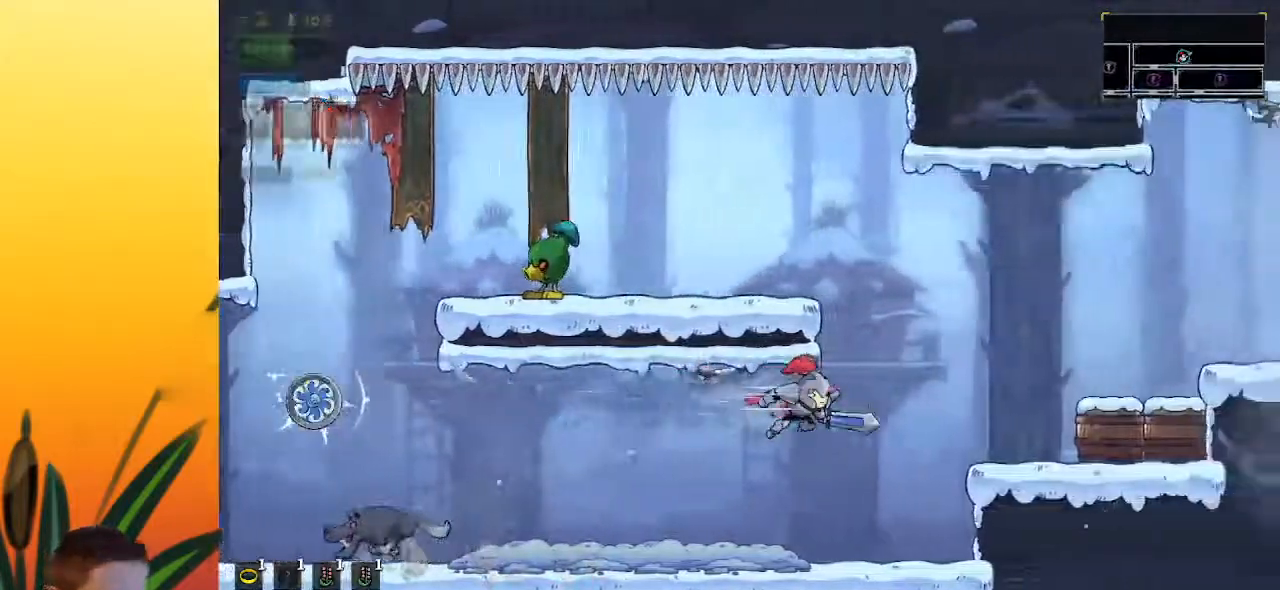
{"keys": ["z"], "events": [[367, "right", "up"], [467, "z", "down"]]}
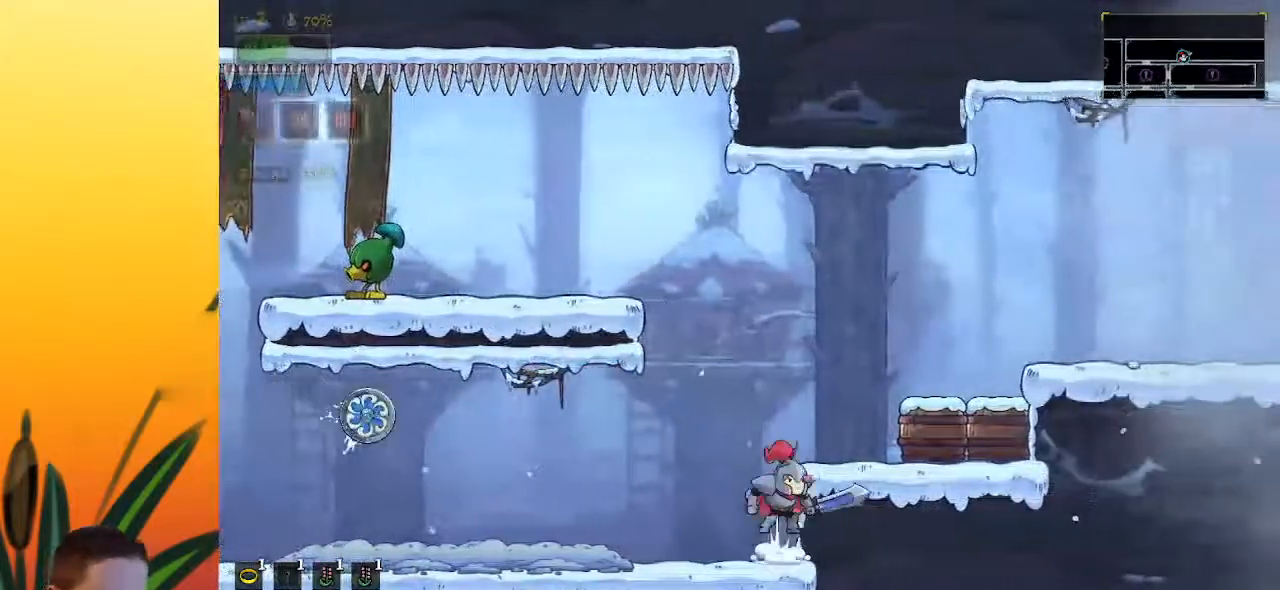
{"keys": ["down", "right"], "events": [[17, "right", "down"], [250, "z", "up"], [433, "down", "down"]]}
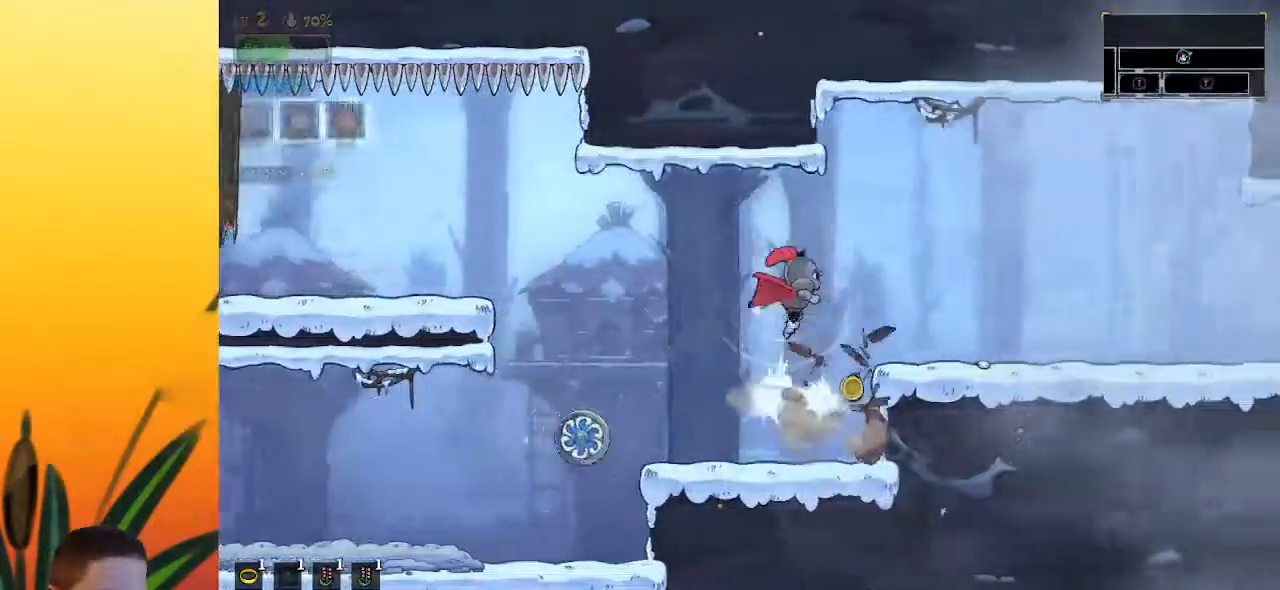
{"keys": ["right"], "events": [[67, "down", "up"], [350, "d", "down"], [500, "d", "up"]]}
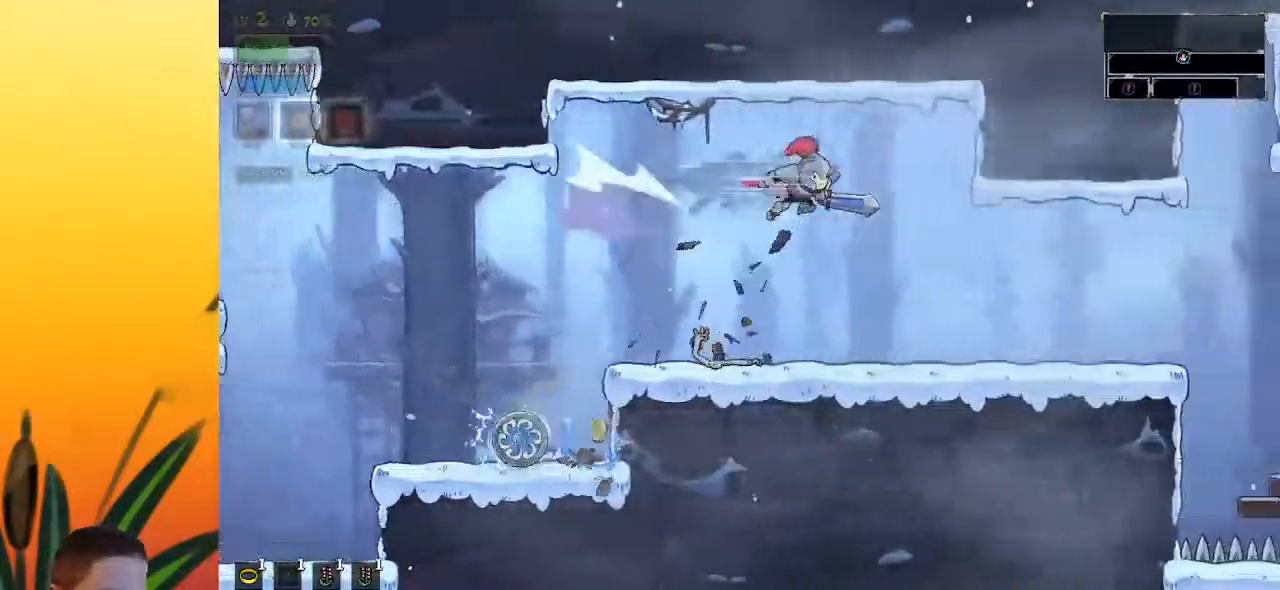
{"keys": ["right"], "events": []}
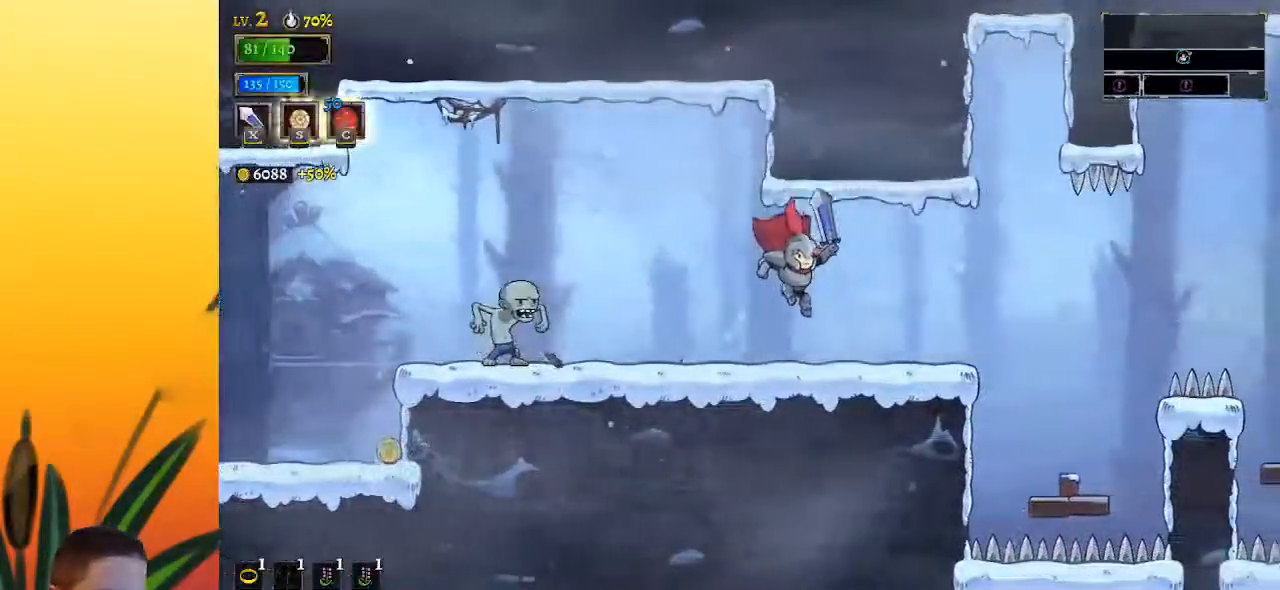
{"keys": ["d", "right", "z"], "events": [[433, "d", "down"], [433, "z", "down"]]}
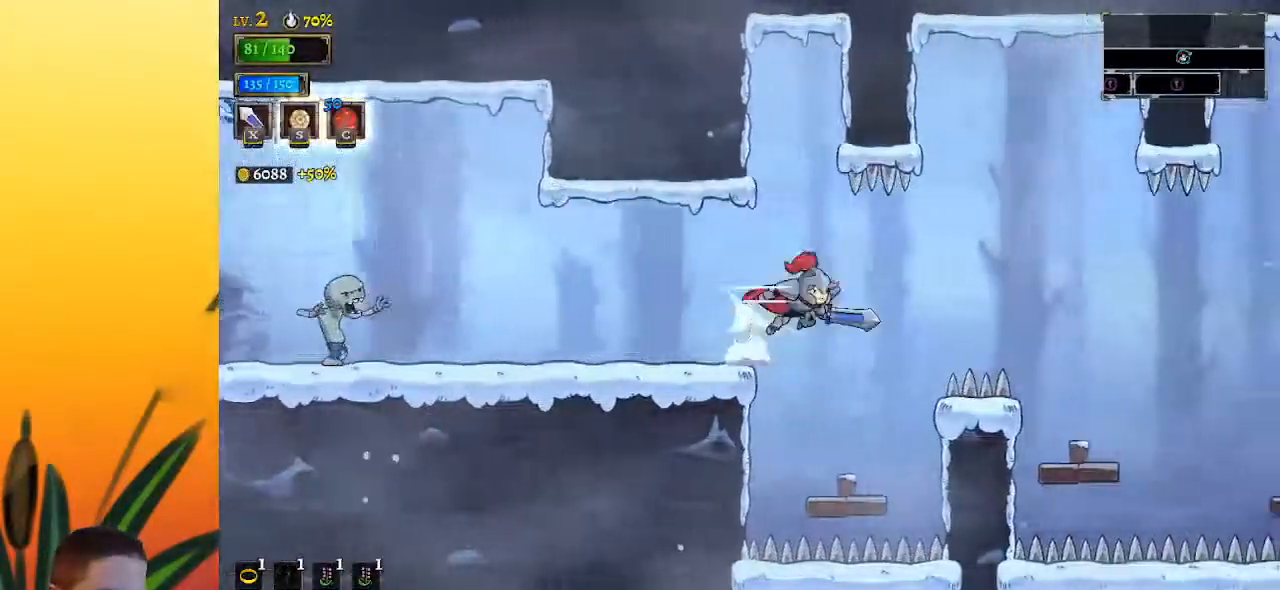
{"keys": [], "events": [[33, "z", "up"], [117, "d", "up"], [450, "right", "up"]]}
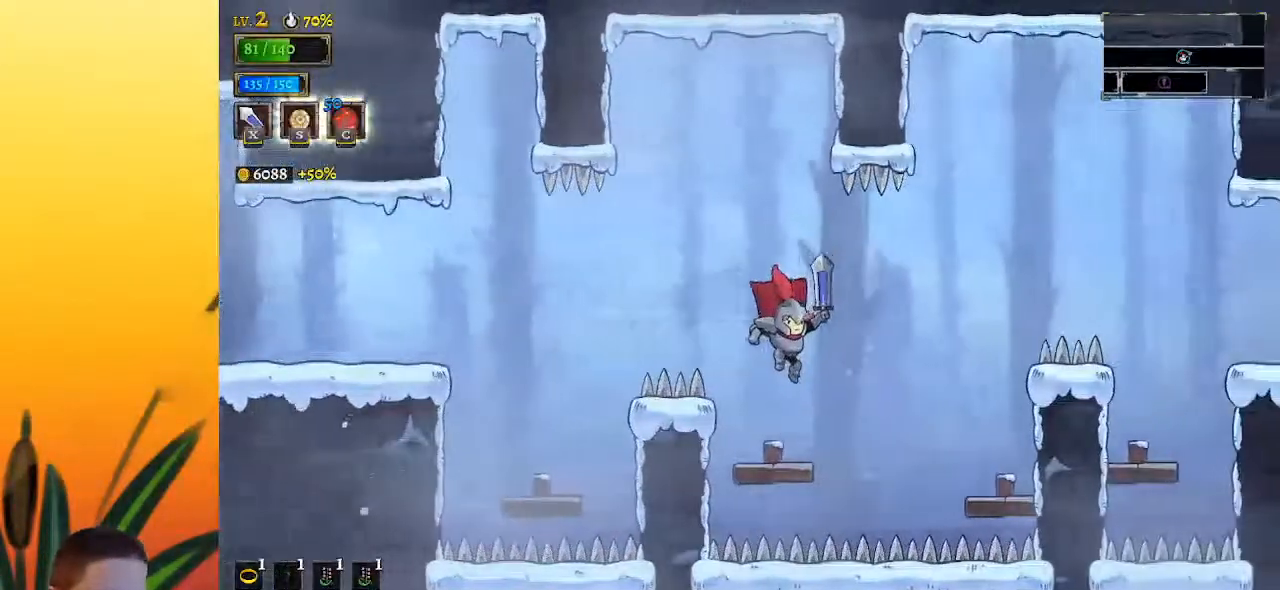
{"keys": ["right", "z"], "events": [[233, "right", "down"], [333, "z", "down"]]}
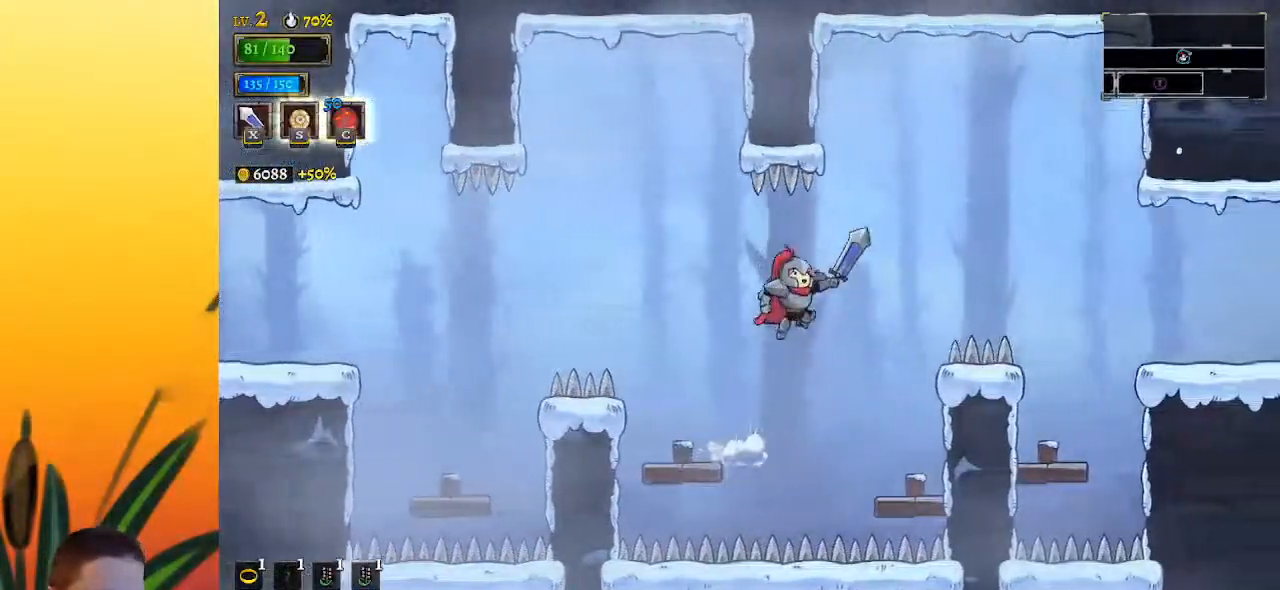
{"keys": [], "events": [[67, "d", "down"], [67, "z", "up"], [317, "d", "up"], [450, "right", "up"]]}
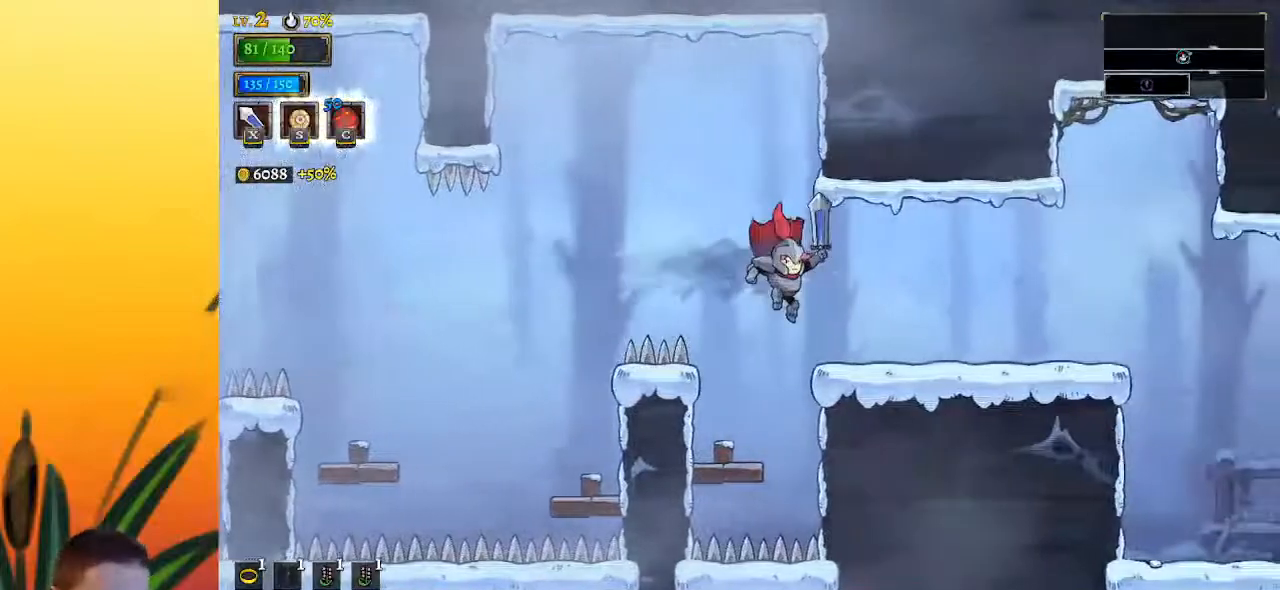
{"keys": ["right", "z"], "events": [[50, "left", "down"], [183, "left", "up"], [367, "right", "down"], [417, "z", "down"]]}
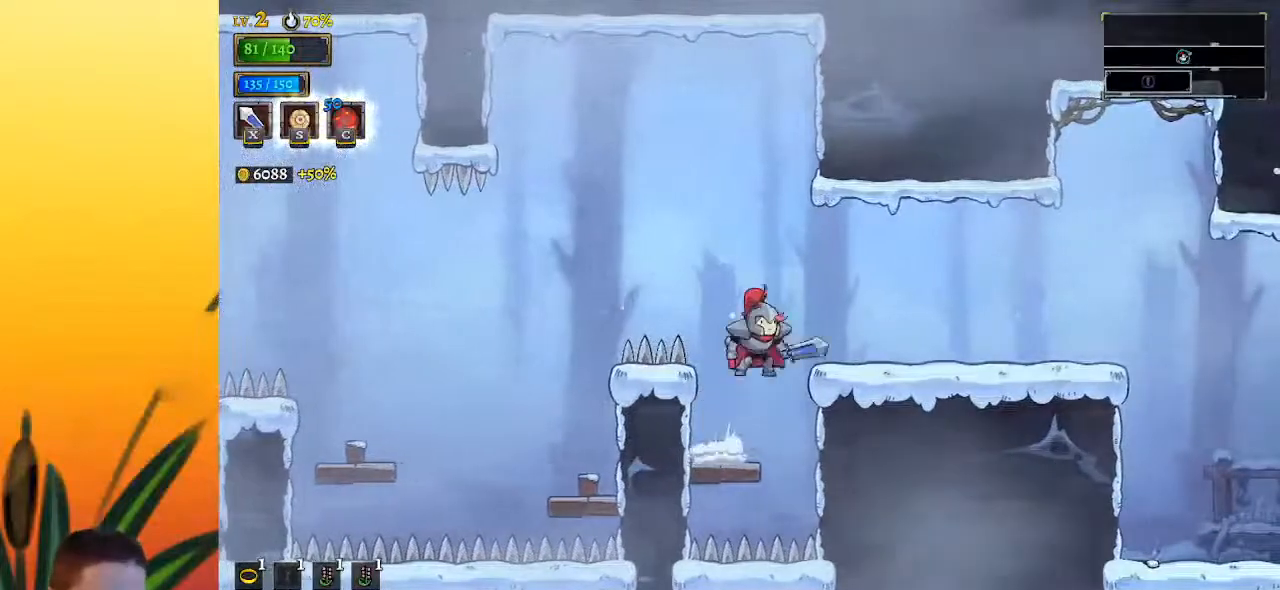
{"keys": ["d", "right"], "events": [[17, "z", "up"], [433, "d", "down"]]}